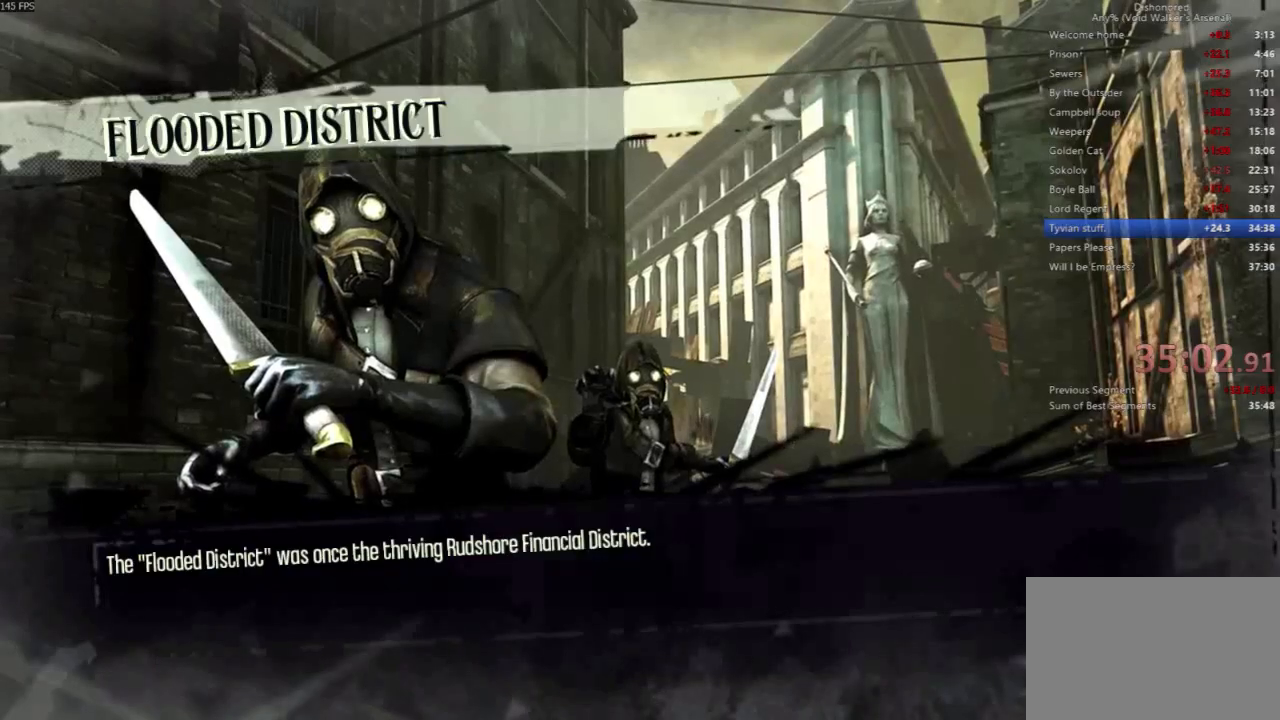
Gameplay with keyboard and mouse; each line is a JSON object with the keys and mouse buttons held at the frame after it. "events" lists presses ("down") and releases ("up") of "4", "5", "a", "alt", "c", "ctrl", "d", "e", "escape", "f", "q", "r", "s", "shift", "space", "tab", "v", "w", "x", "z", "mouse_left", "mouse_middle", "mouse_right", "mouse_wheel_up" and "mouse_wheel_down" between this image and that frame as [ms after this image, input, new state], when the widget could be followed in between. "mouse_left", "mouse_middle", "mouse_right", "mouse_wheel_up", "mouse_wheel_down" = the "left", "middle", "right", "wheel_up", "wheel_down" buttons of the "mouse" list. No other keys are recorded. Not read: mouse_move.
{"keys": [], "mouse": [], "events": []}
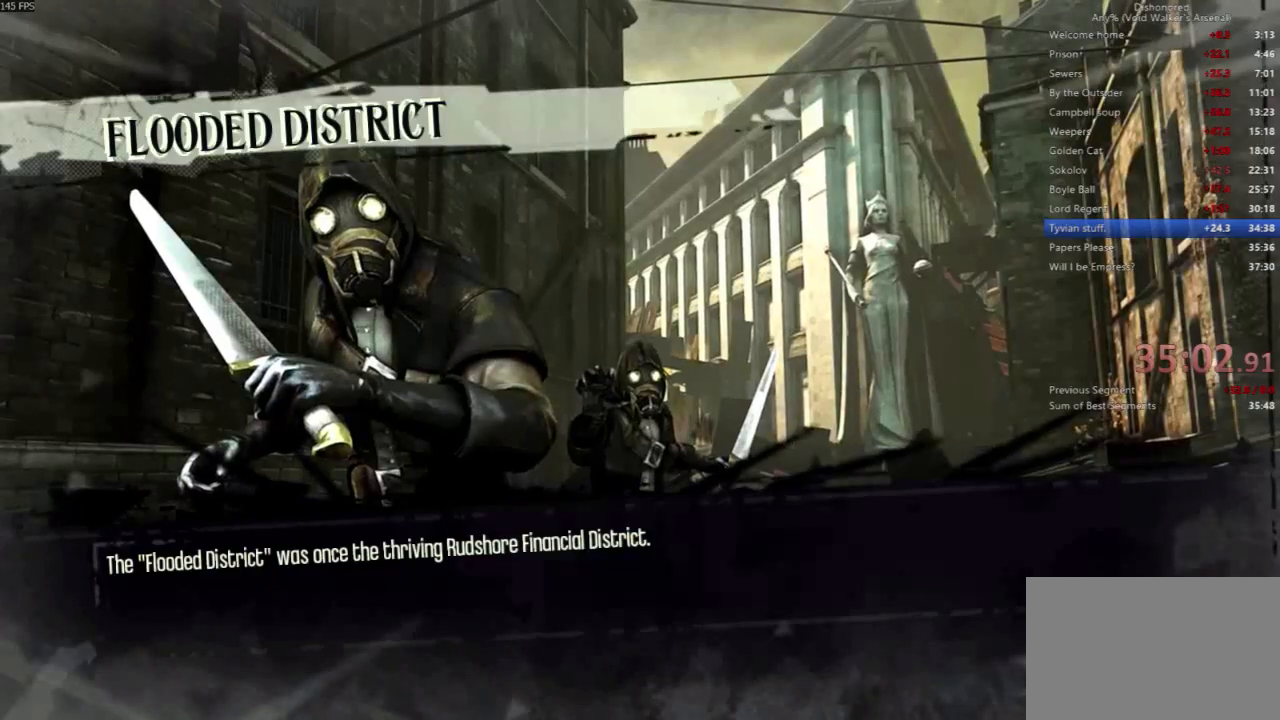
{"keys": [], "mouse": [], "events": []}
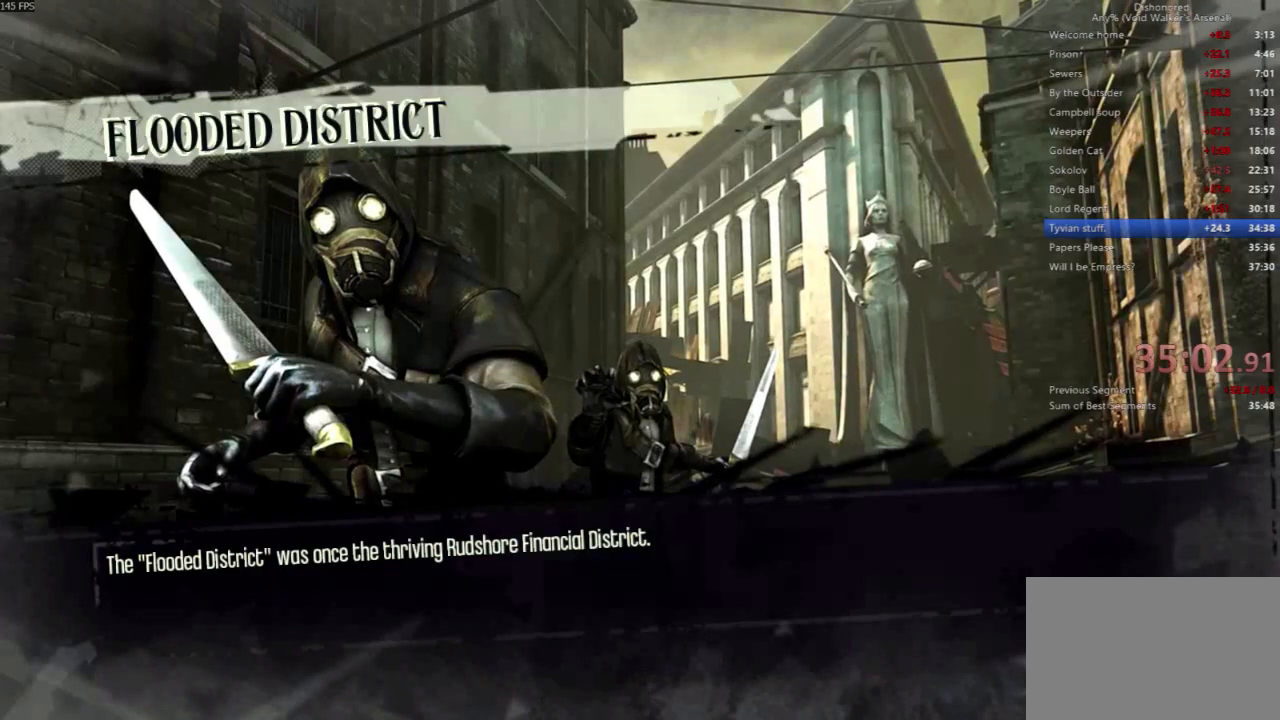
{"keys": [], "mouse": [], "events": []}
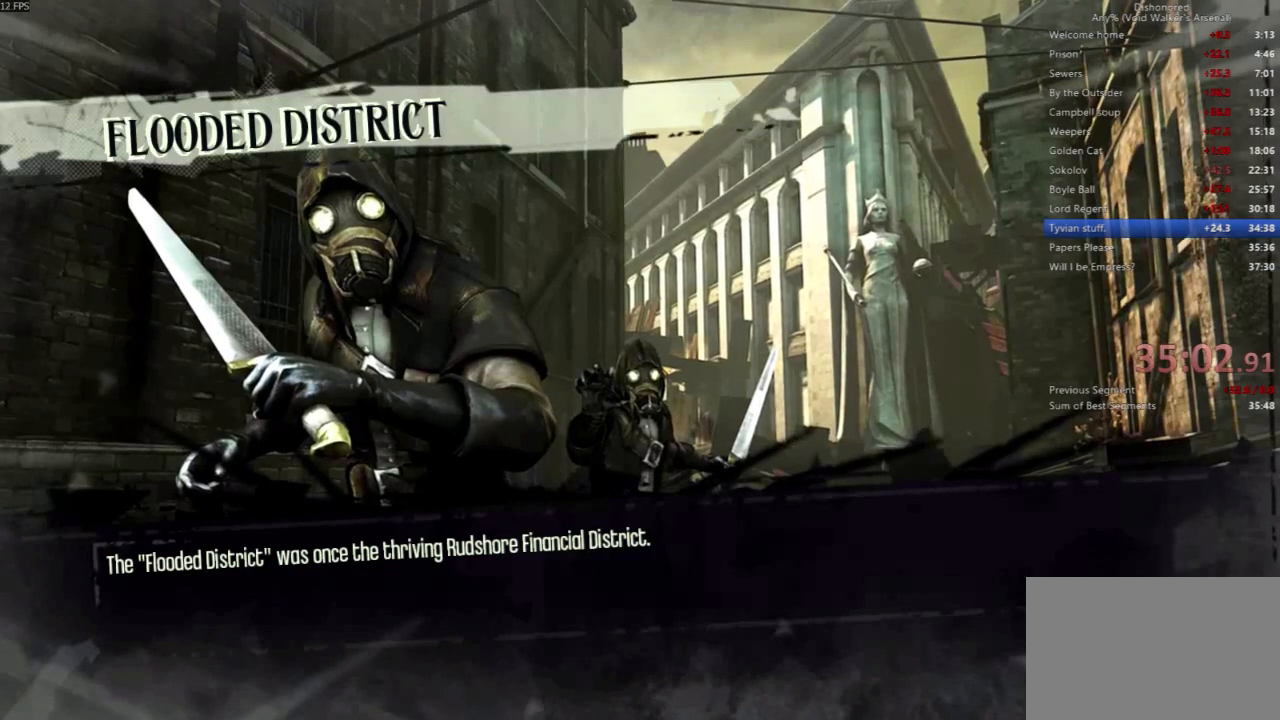
{"keys": [], "mouse": [], "events": []}
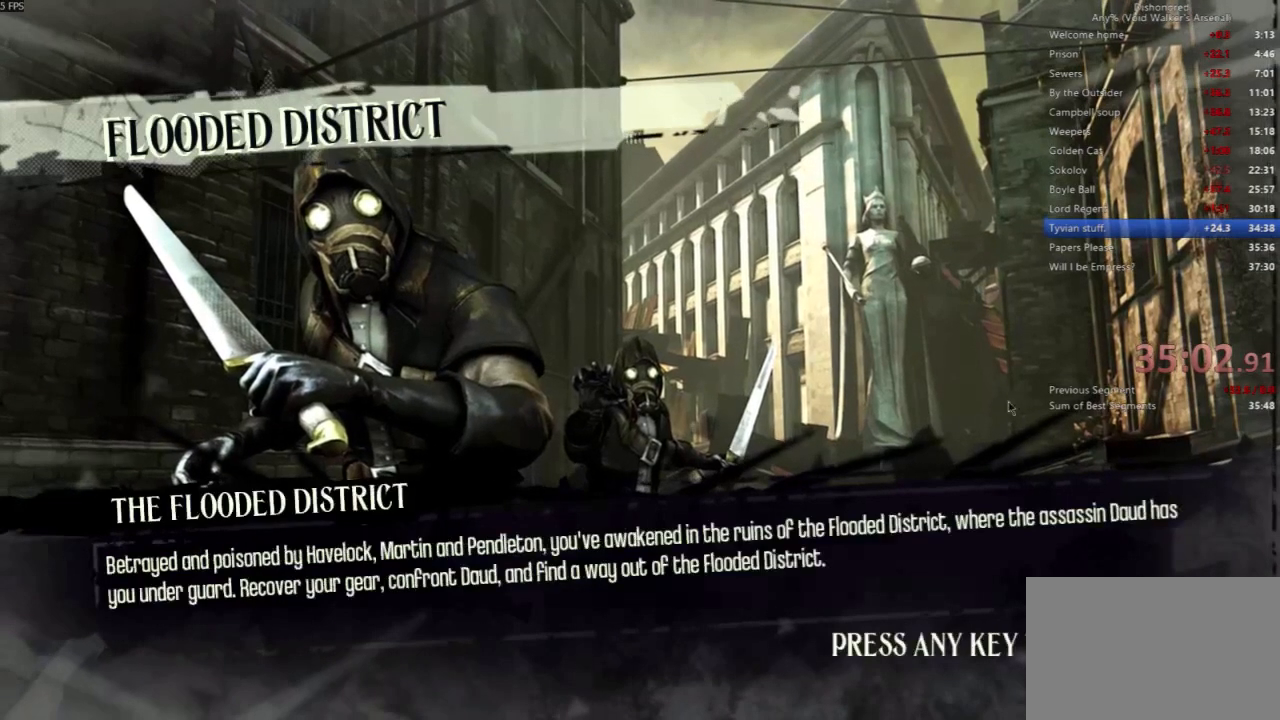
{"keys": ["shift", "w"], "mouse": [], "events": [[300, "mouse_left", "down"], [333, "mouse_left", "up"], [433, "shift", "down"], [433, "w", "down"]]}
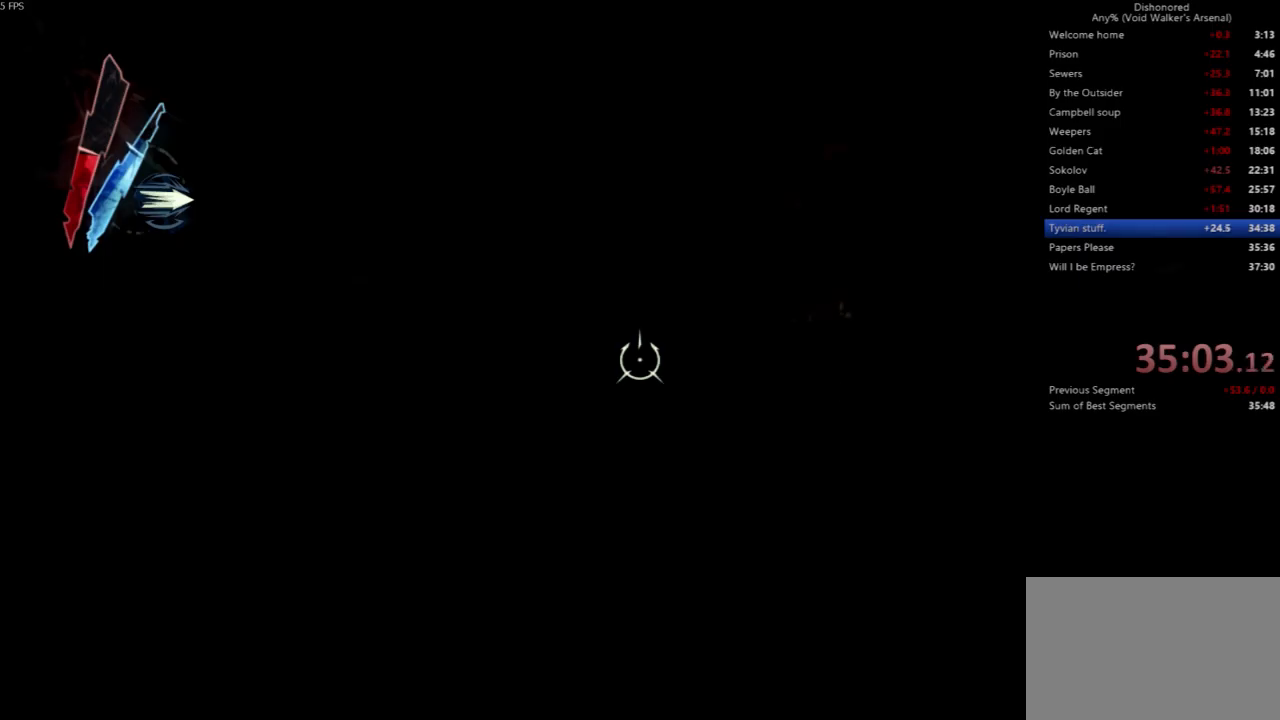
{"keys": ["shift", "w"], "mouse": [], "events": []}